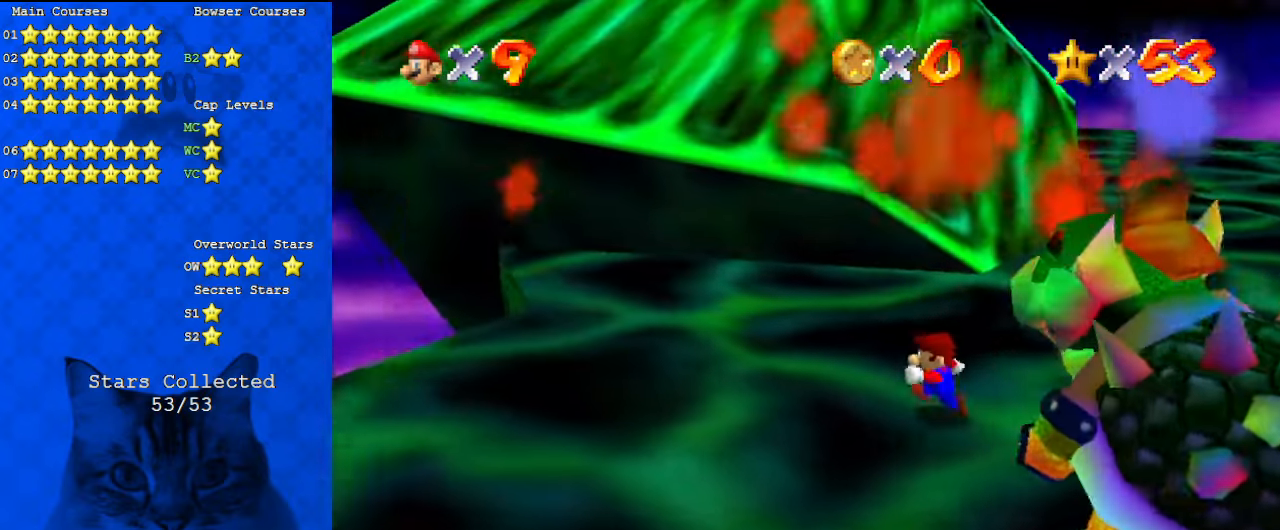
Gameplay with keyboard; each line is a JSON object with the keys held at the frame after it. "events" lists presses ("down") and releases ("up") of "a", "c", "ctrl", "d", "down", "left", "return", "right", "s", "shift", "up", "w", "x" and "y" between this image and that frame as [ms after this image, input, new state], when the widget could be followed in between. No other keys are recorded. Mouse input is not recorded.
{"keys": ["a"], "events": [[467, "left", "up"], [500, "a", "down"]]}
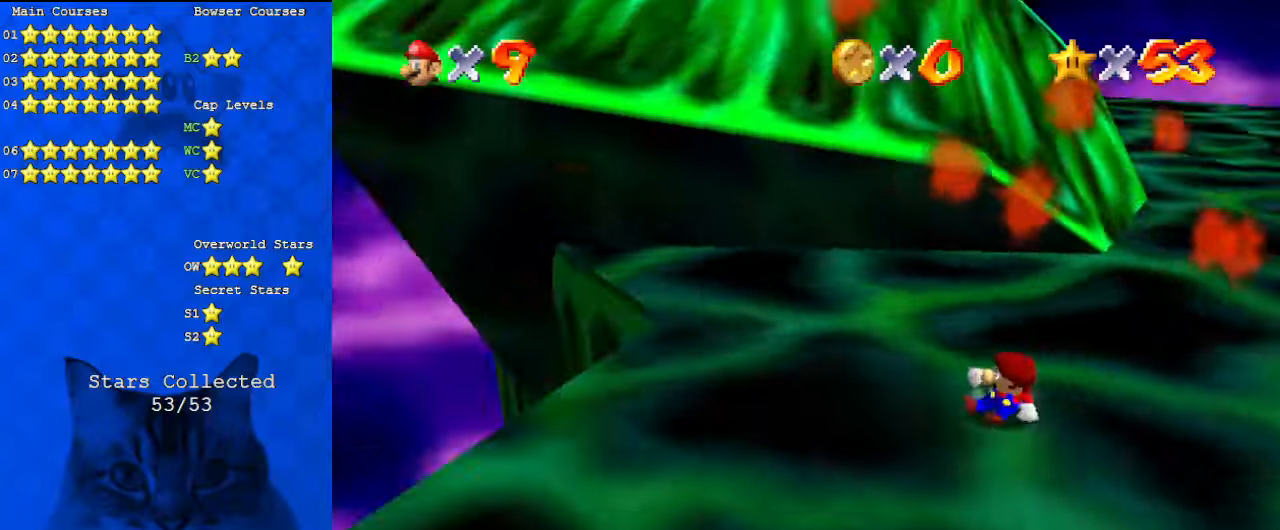
{"keys": ["a", "right"], "events": [[100, "left", "down"], [167, "down", "down"], [200, "a", "up"], [234, "left", "up"], [334, "a", "down"], [367, "right", "down"], [467, "down", "up"]]}
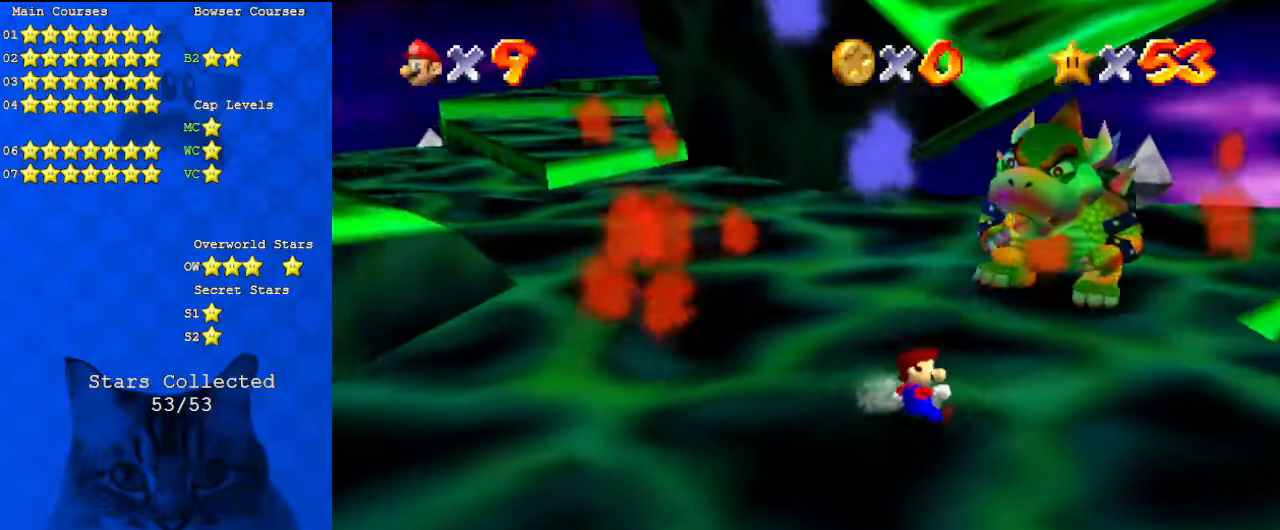
{"keys": ["up"], "events": [[34, "a", "up"], [34, "right", "up"], [167, "right", "down"], [267, "right", "up"], [400, "right", "down"], [400, "up", "down"], [467, "right", "up"]]}
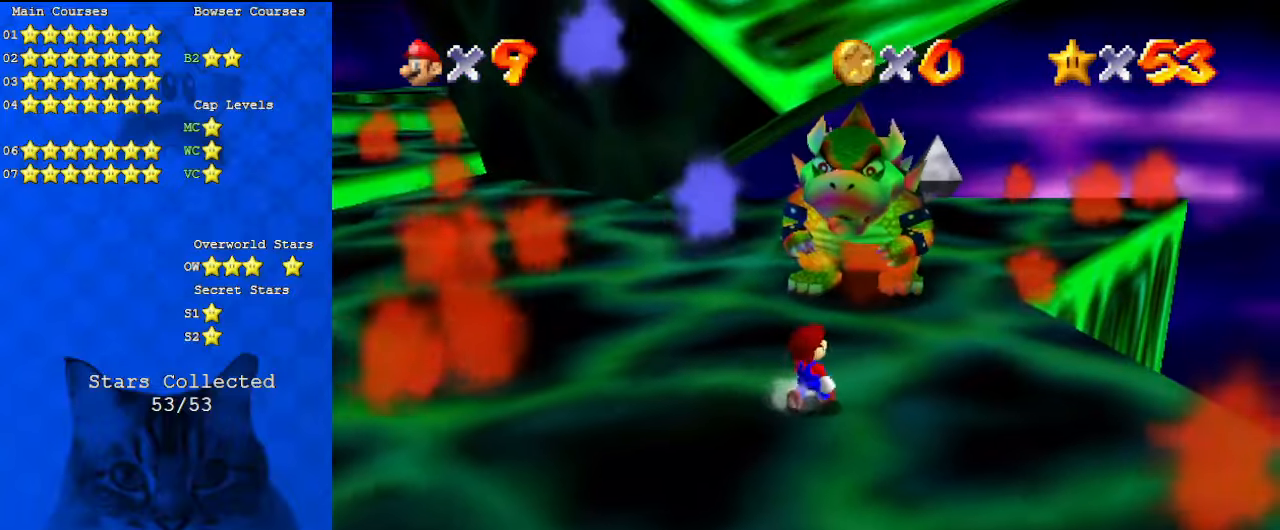
{"keys": ["down"], "events": [[67, "left", "down"], [267, "up", "up"], [300, "left", "up"], [367, "shift", "down"], [400, "down", "down"], [500, "shift", "up"]]}
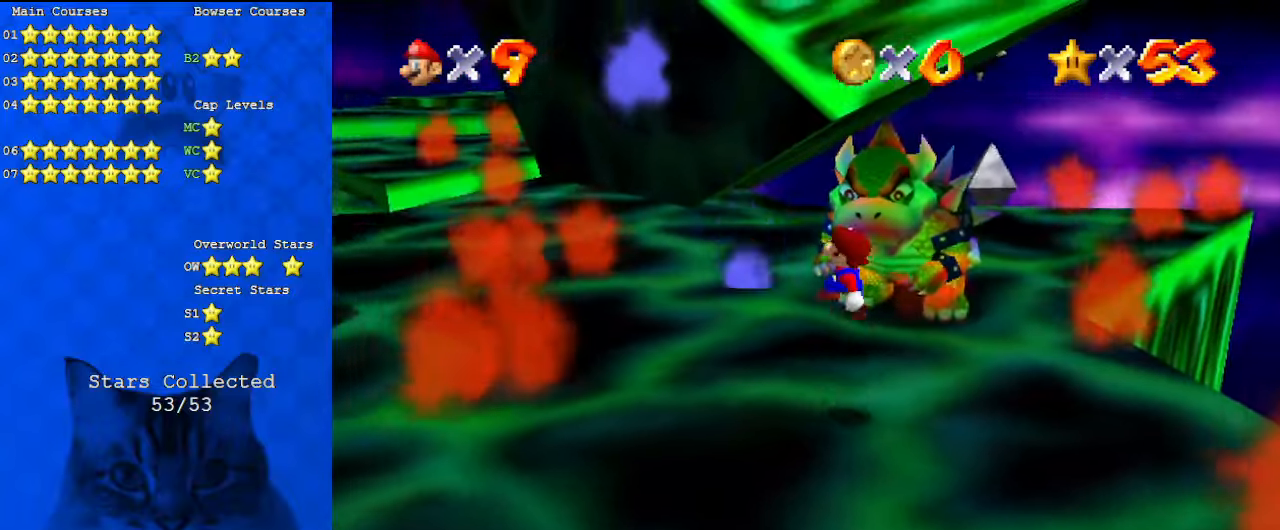
{"keys": [], "events": [[34, "d", "down"], [234, "d", "up"], [234, "left", "down"], [467, "down", "up"], [500, "left", "up"]]}
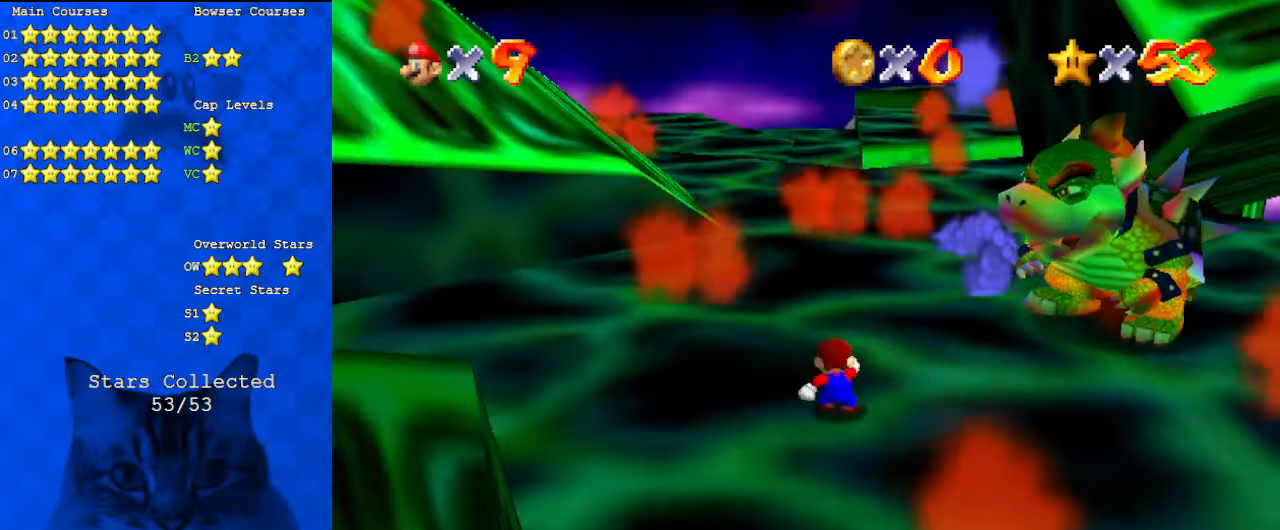
{"keys": ["a"], "events": [[100, "shift", "down"], [200, "left", "down"], [200, "up", "down"], [234, "shift", "up"], [234, "up", "up"], [334, "ctrl", "down"], [367, "left", "up"], [400, "ctrl", "up"], [500, "a", "down"]]}
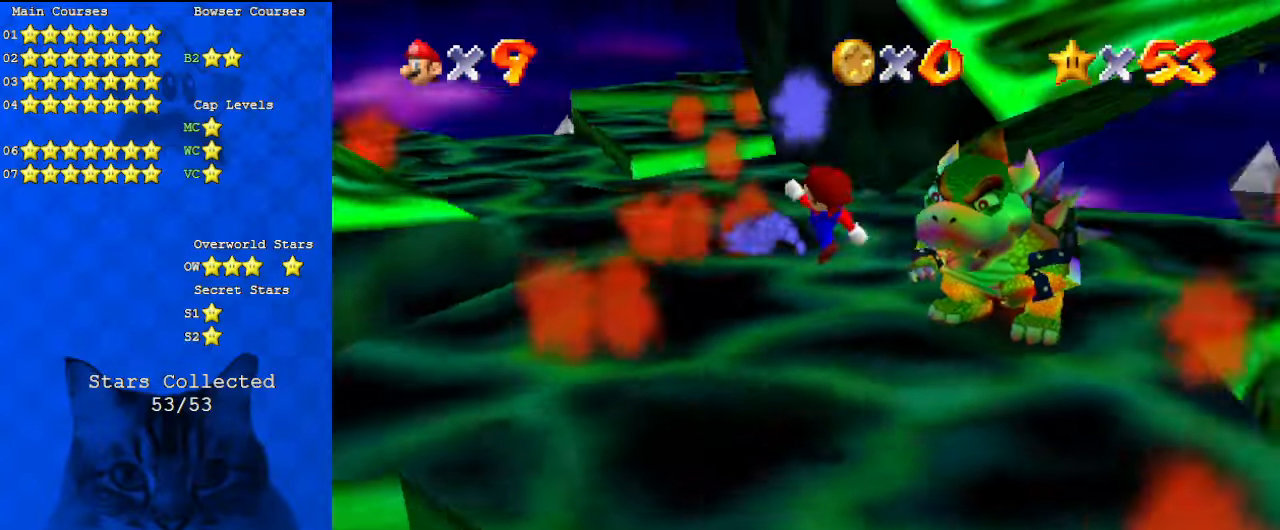
{"keys": ["shift"], "events": [[100, "left", "down"], [134, "a", "up"], [234, "left", "up"], [467, "shift", "down"]]}
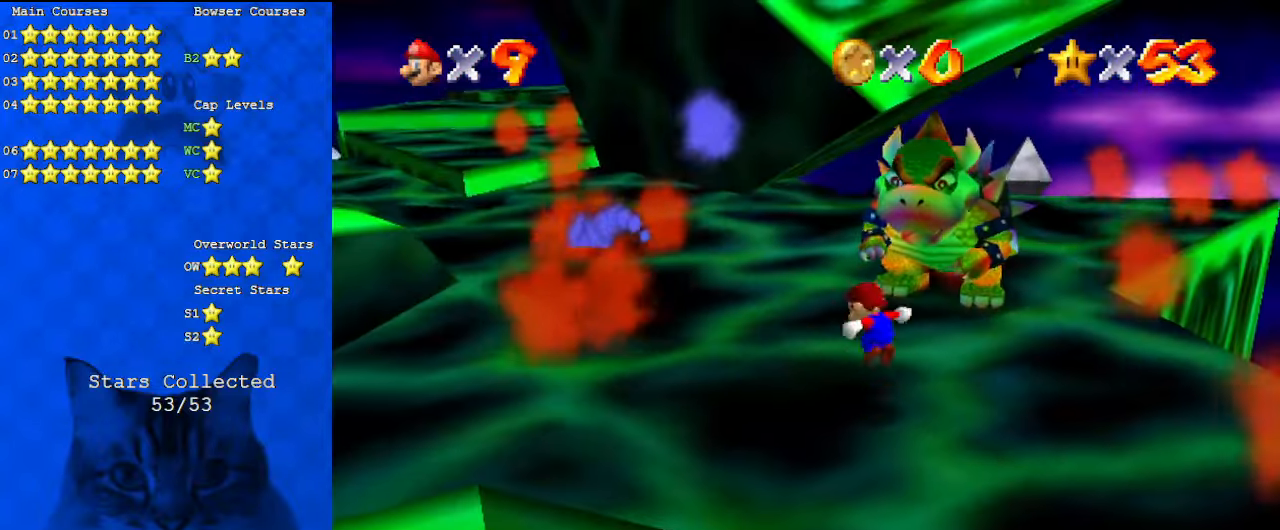
{"keys": ["left", "up"], "events": [[67, "up", "down"], [100, "left", "down"], [100, "shift", "up"], [167, "up", "up"], [200, "ctrl", "down"], [234, "left", "up"], [334, "ctrl", "up"], [434, "left", "down"], [467, "up", "down"]]}
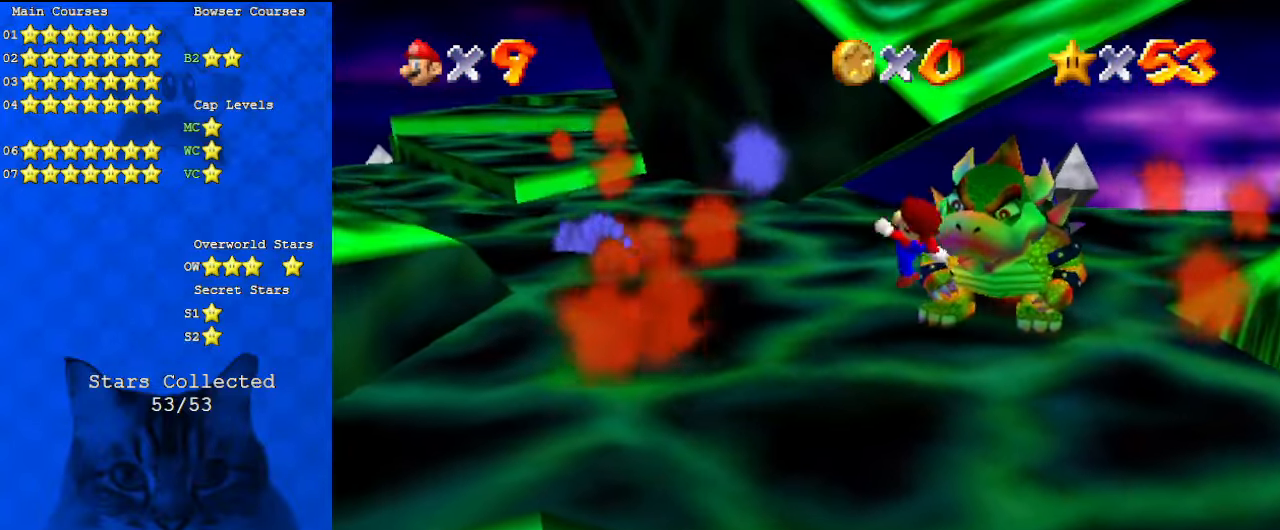
{"keys": [], "events": [[200, "left", "up"], [400, "shift", "down"], [434, "up", "up"], [500, "shift", "up"]]}
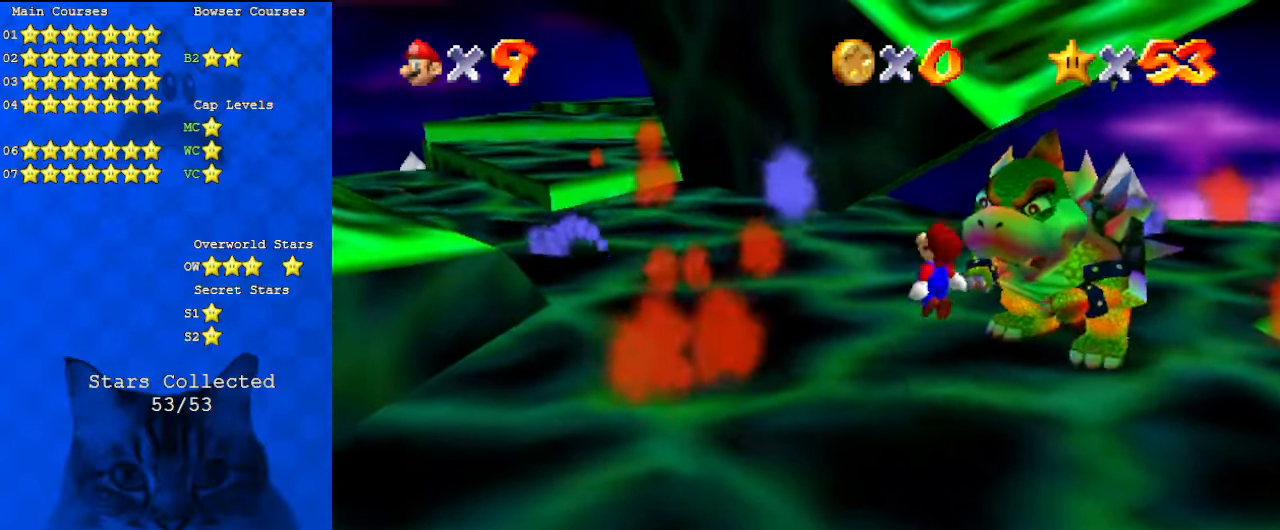
{"keys": ["up"], "events": [[134, "ctrl", "down"], [134, "up", "down"], [234, "ctrl", "up"]]}
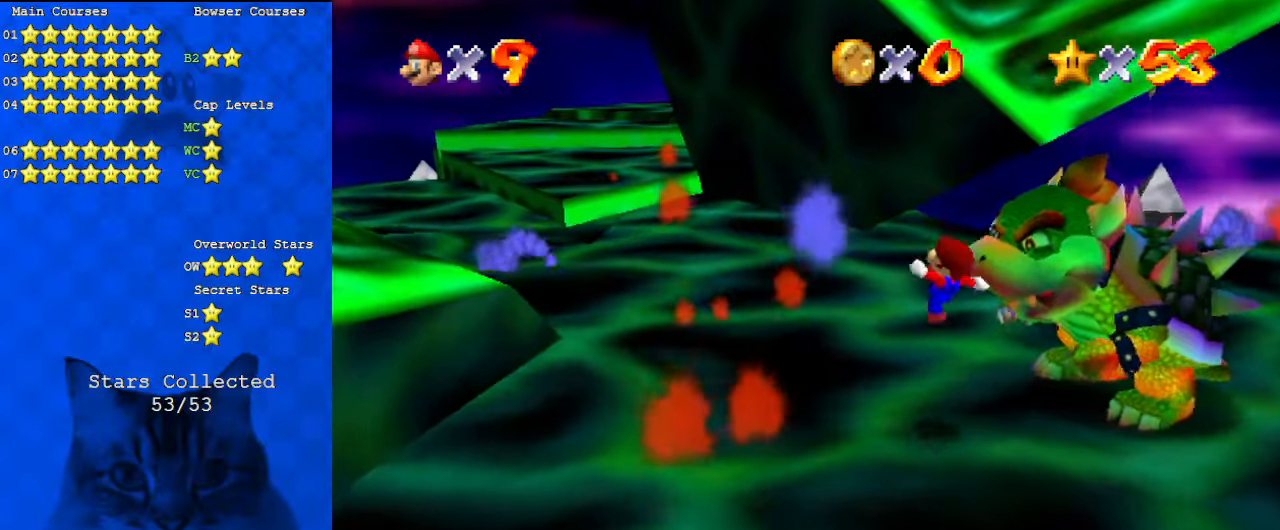
{"keys": ["right", "up"], "events": [[134, "up", "up"], [234, "up", "down"], [400, "right", "down"]]}
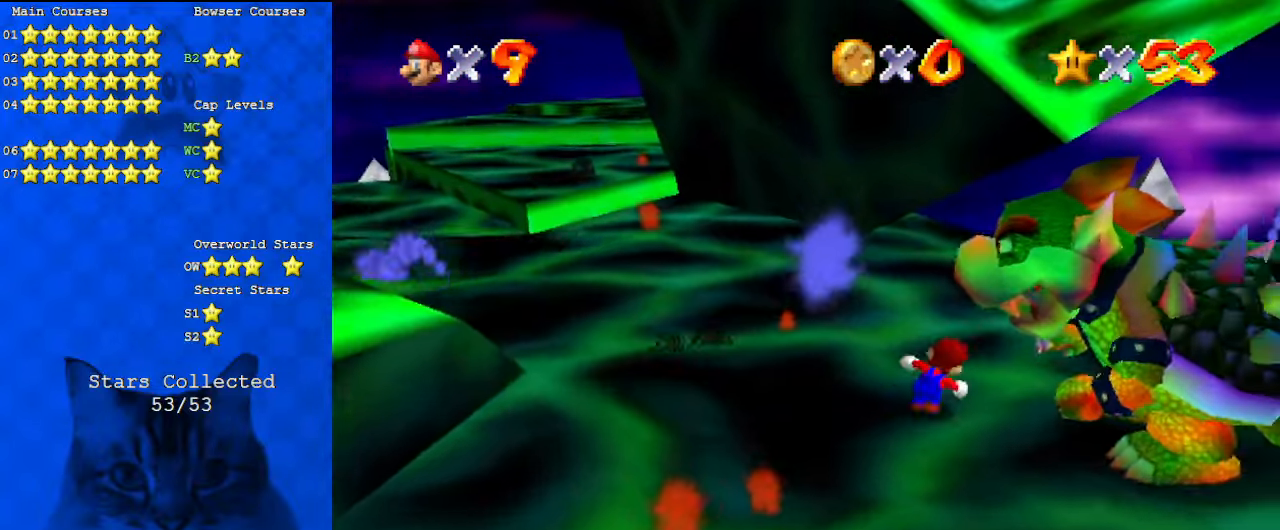
{"keys": ["right"], "events": [[100, "right", "up"], [200, "right", "down"], [467, "up", "up"]]}
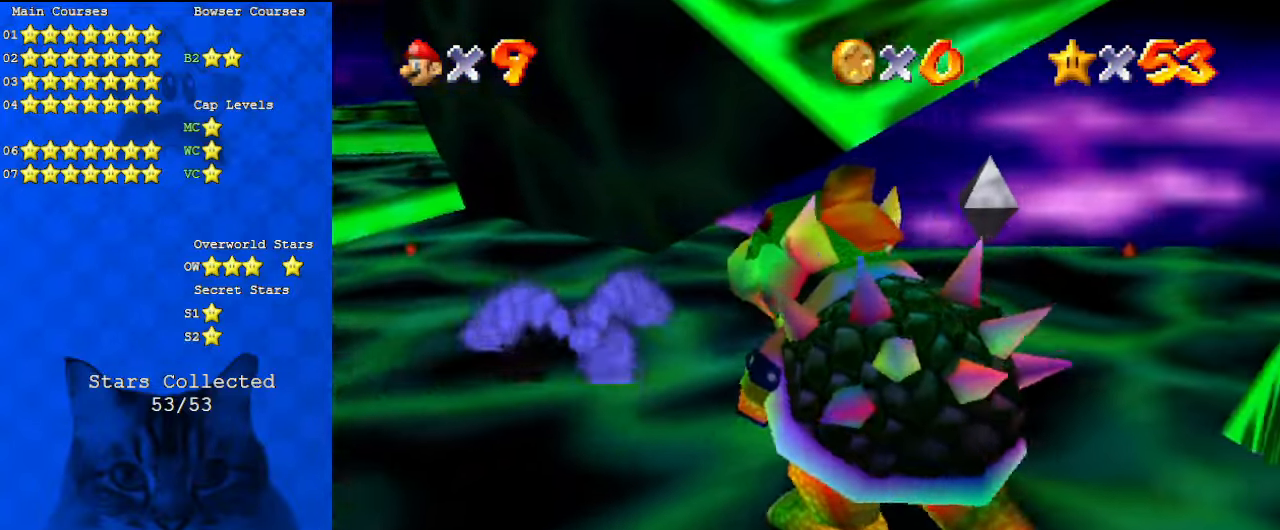
{"keys": ["down"], "events": [[200, "down", "down"], [434, "right", "up"]]}
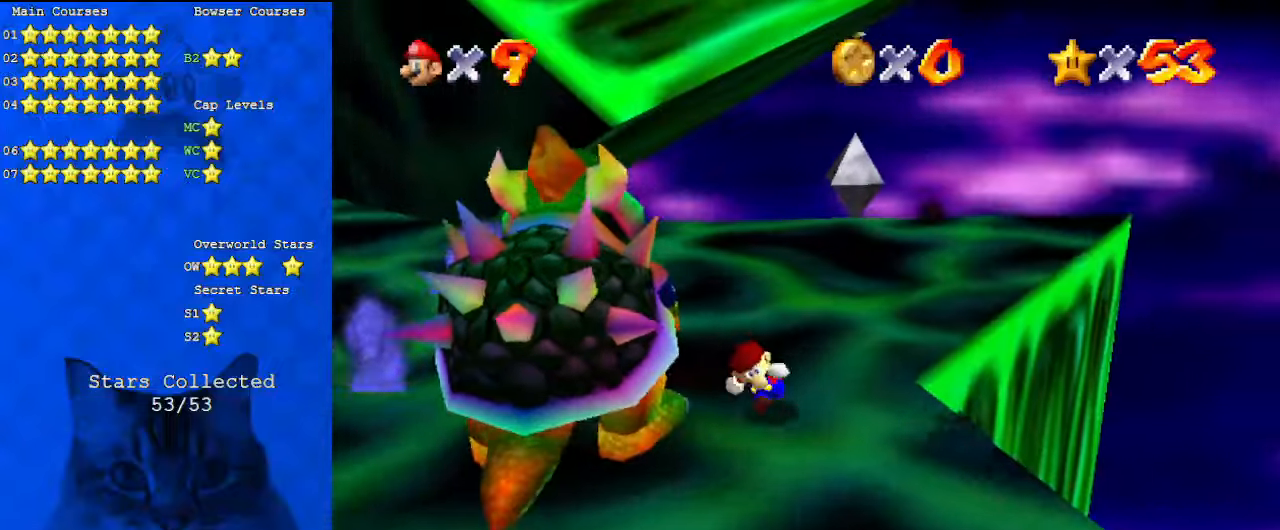
{"keys": ["down", "left"], "events": [[167, "left", "down"]]}
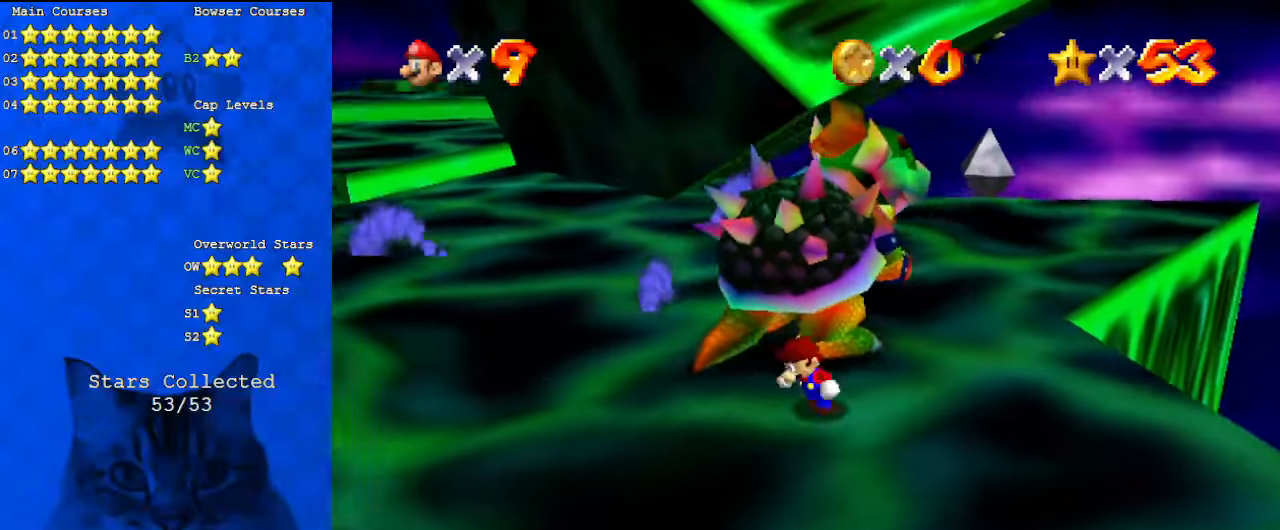
{"keys": ["up"], "events": [[34, "down", "up"], [300, "up", "down"], [400, "left", "up"]]}
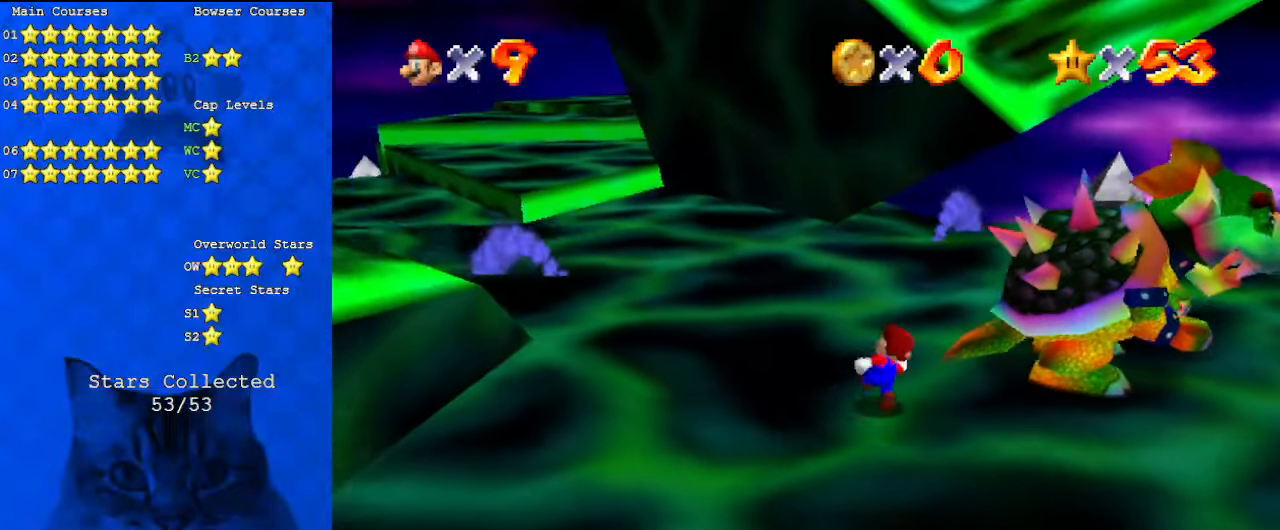
{"keys": ["right", "up"], "events": [[234, "right", "down"]]}
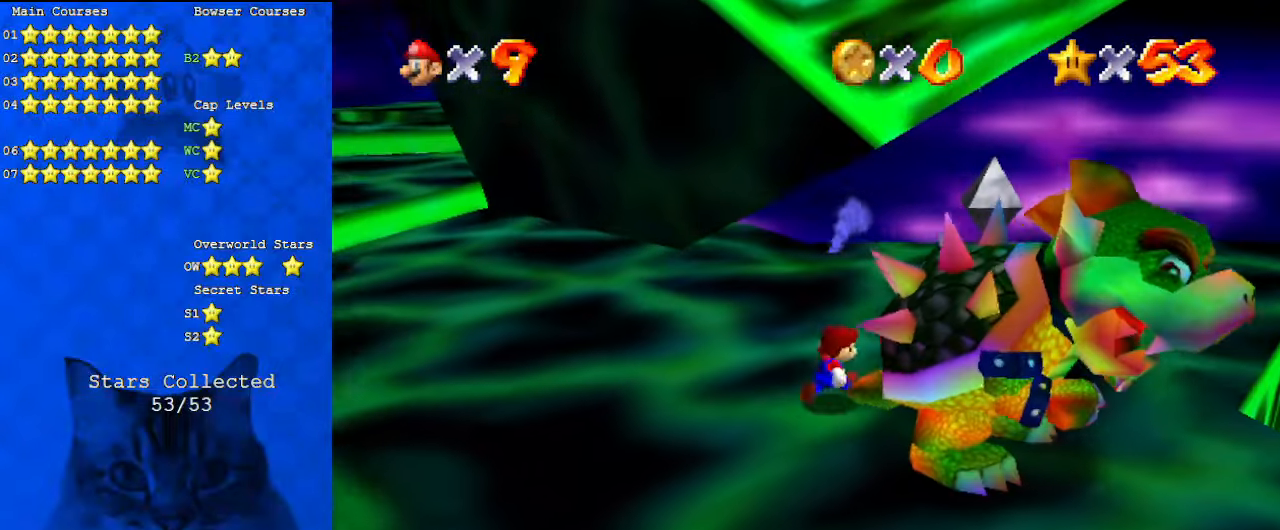
{"keys": ["d", "down", "right"], "events": [[67, "up", "up"], [100, "left", "down"], [134, "right", "up"], [200, "down", "down"], [234, "shift", "down"], [367, "left", "up"], [434, "shift", "up"], [467, "right", "down"], [500, "d", "down"]]}
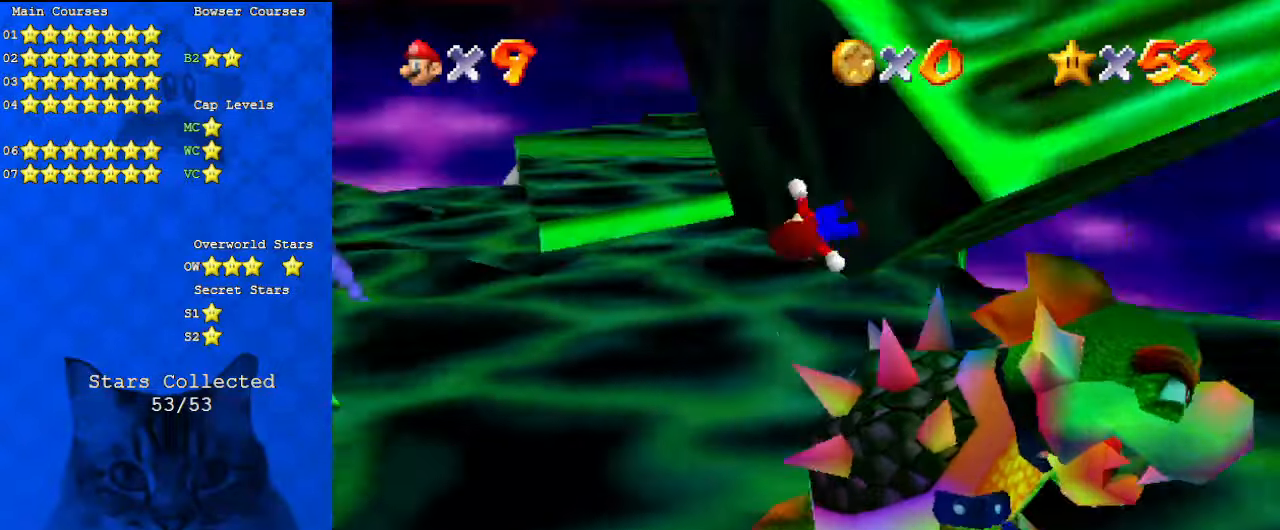
{"keys": ["d", "down", "left"], "events": [[100, "d", "up"], [167, "right", "up"], [234, "d", "down"], [300, "left", "down"], [334, "d", "up"], [434, "d", "down"]]}
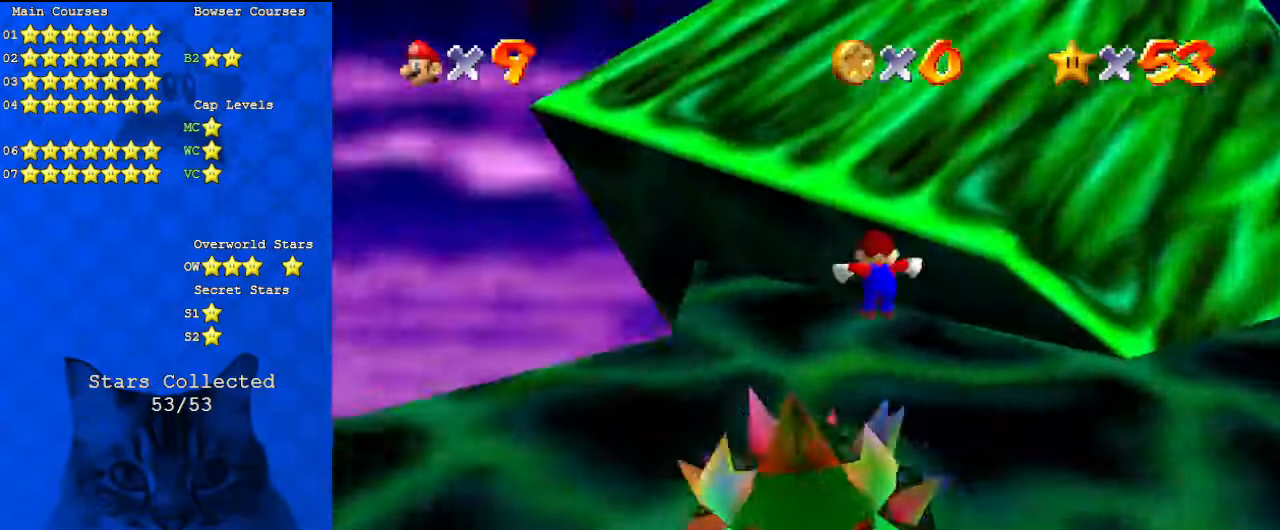
{"keys": [], "events": [[34, "d", "up"], [100, "d", "down"], [200, "down", "up"], [267, "d", "up"], [300, "left", "up"]]}
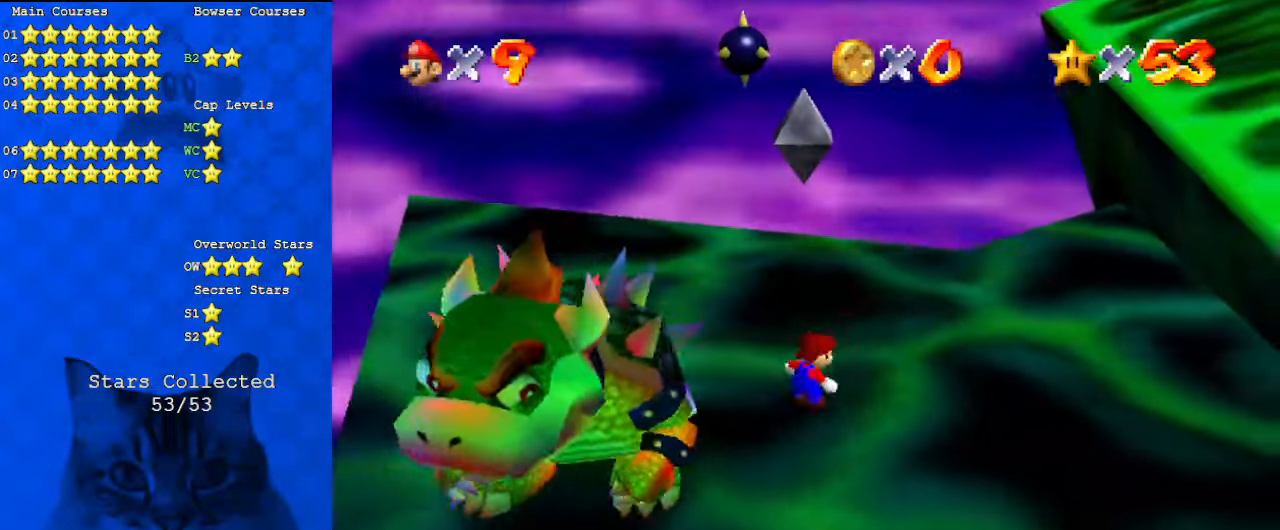
{"keys": [], "events": [[67, "left", "down"], [500, "left", "up"]]}
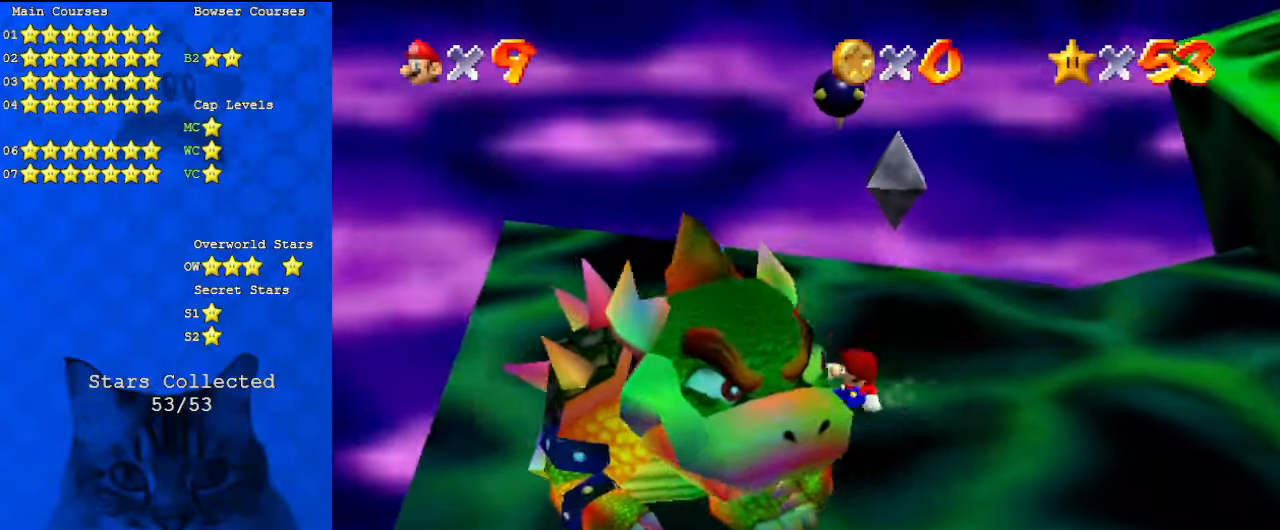
{"keys": [], "events": [[134, "up", "down"], [334, "up", "up"], [367, "ctrl", "down"], [500, "ctrl", "up"]]}
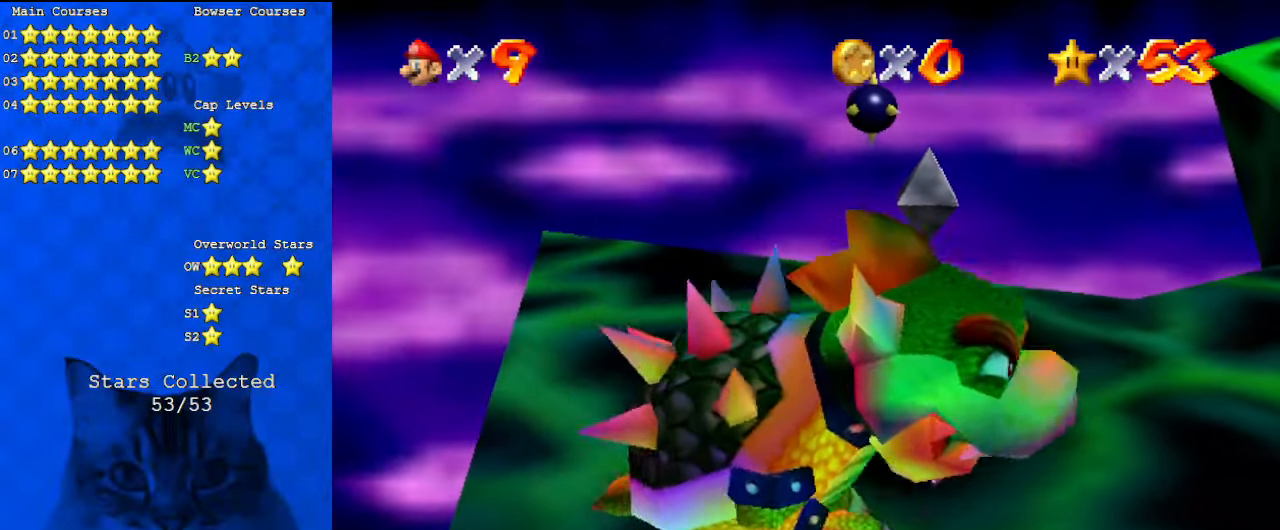
{"keys": ["ctrl"], "events": [[500, "ctrl", "down"]]}
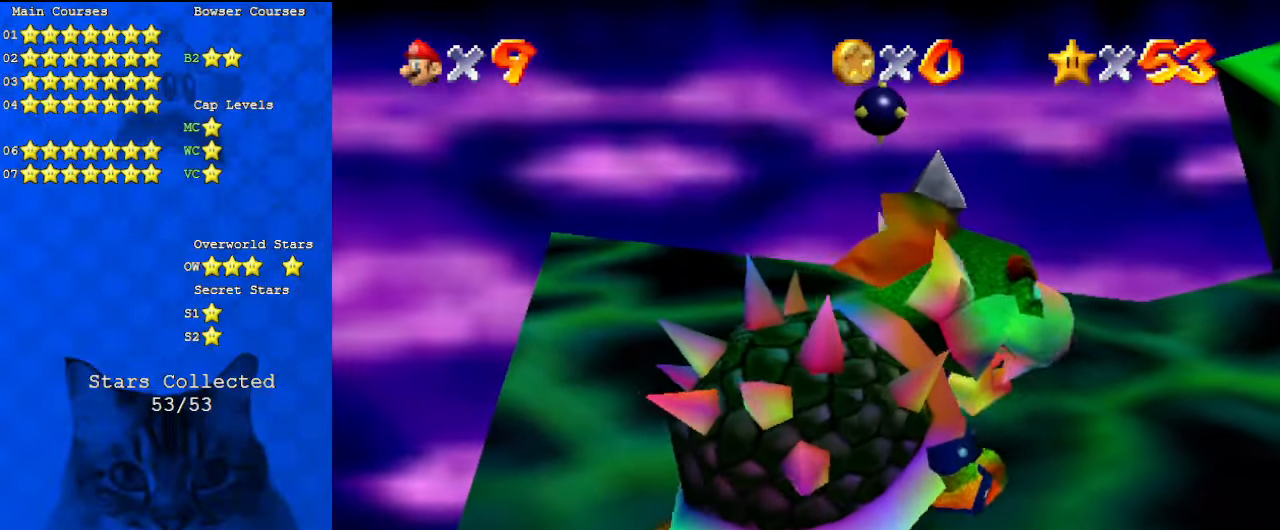
{"keys": [], "events": [[200, "ctrl", "up"]]}
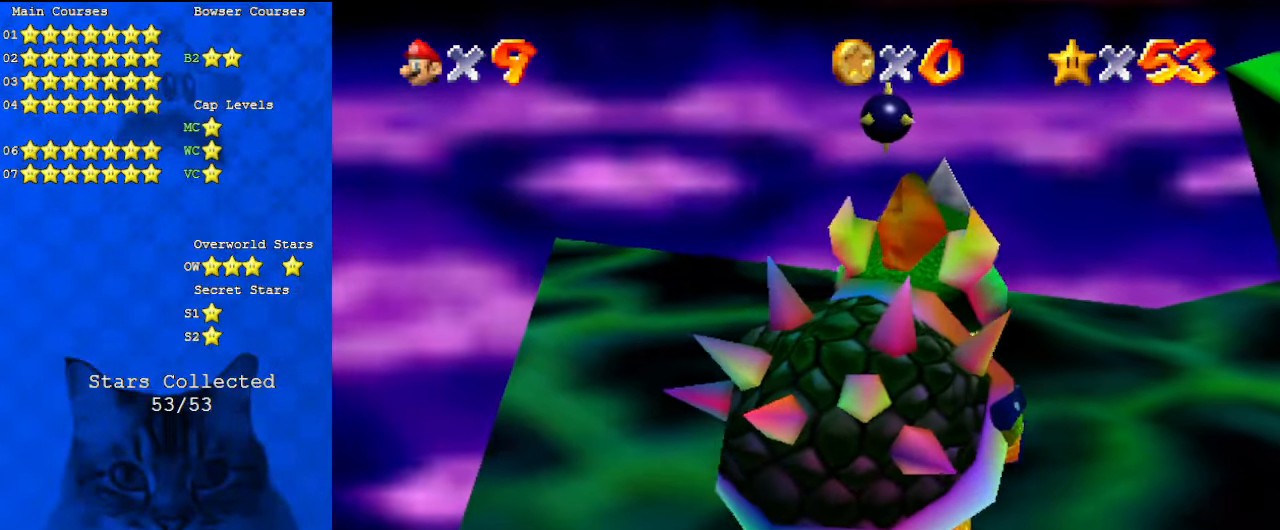
{"keys": [], "events": [[67, "ctrl", "down"], [267, "ctrl", "up"]]}
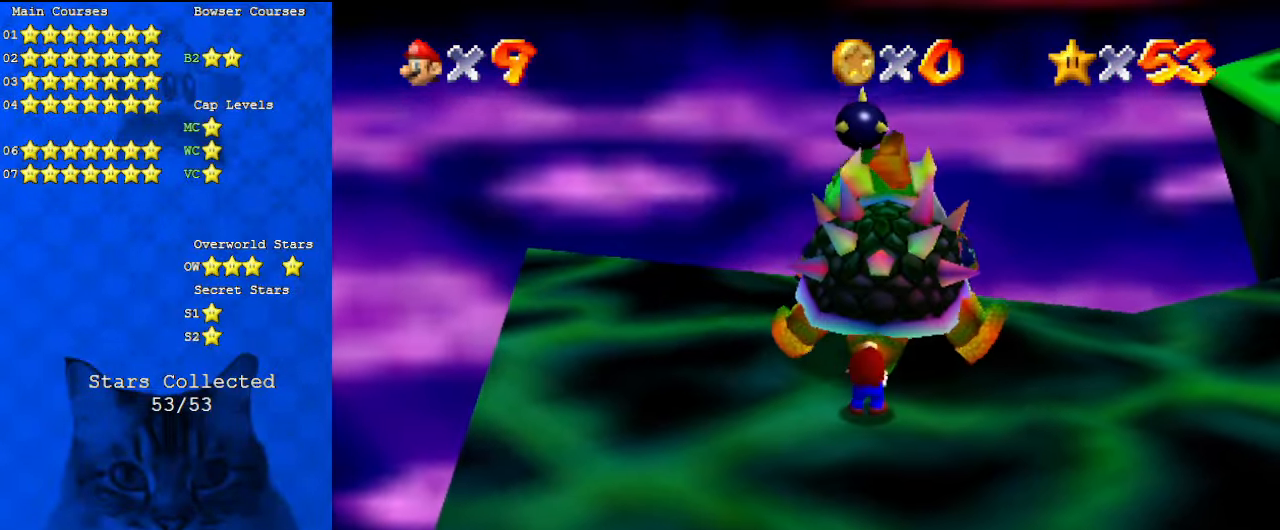
{"keys": ["ctrl"], "events": [[300, "ctrl", "down"], [400, "ctrl", "up"], [500, "ctrl", "down"]]}
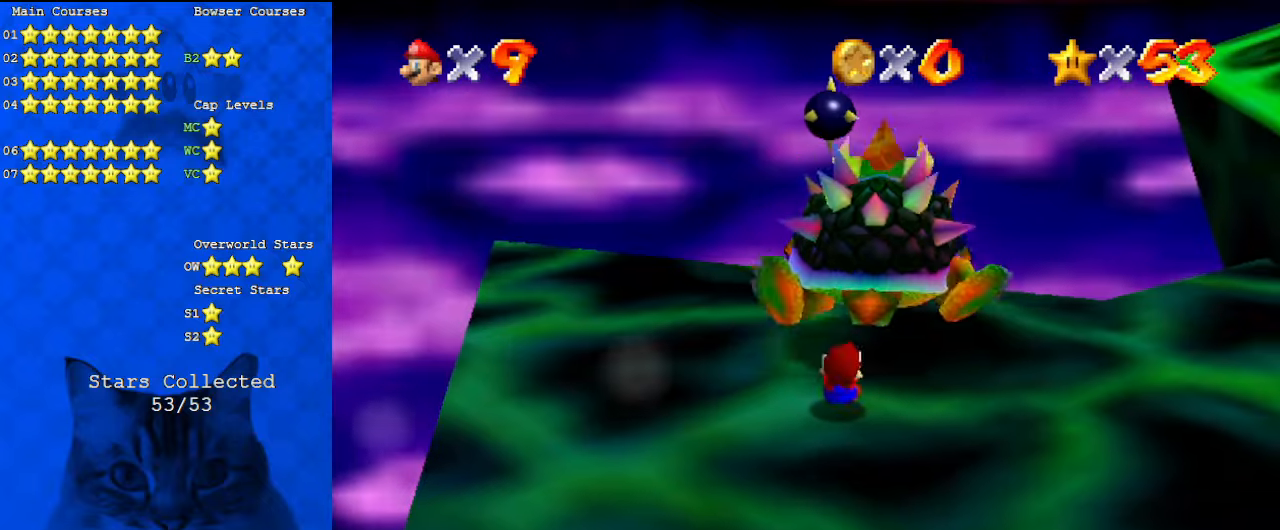
{"keys": ["right", "up"], "events": [[67, "ctrl", "up"], [400, "up", "down"], [467, "right", "down"]]}
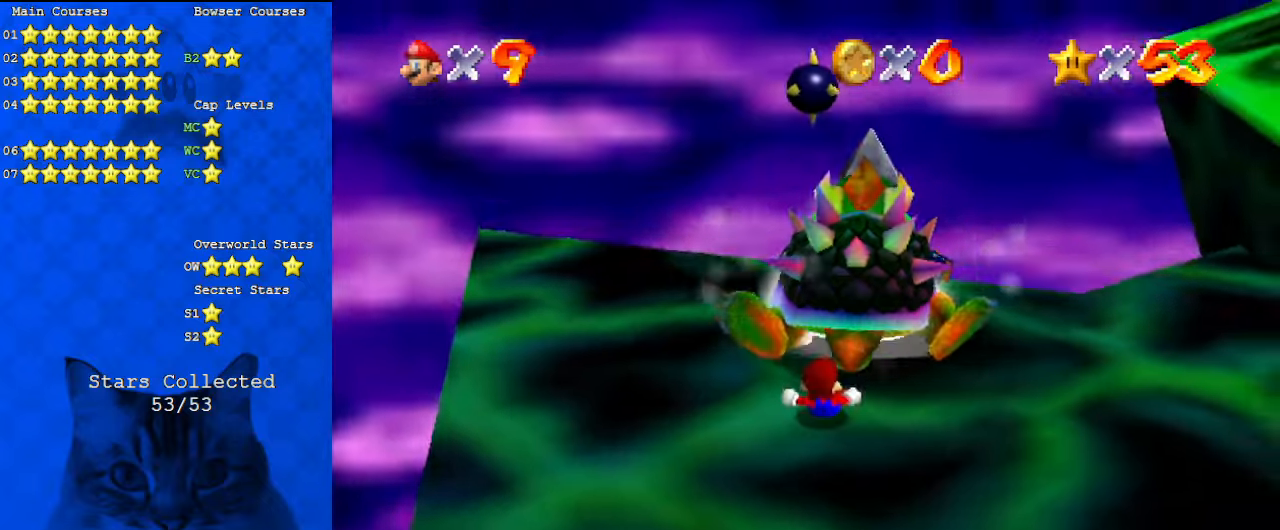
{"keys": ["right"], "events": [[34, "d", "down"], [167, "d", "up"], [267, "up", "up"]]}
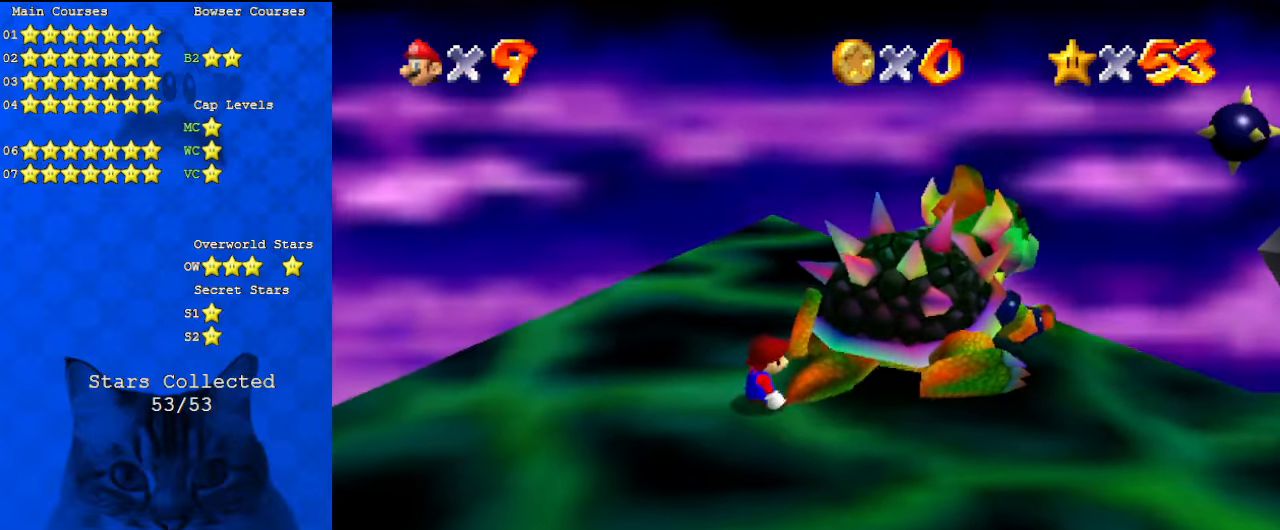
{"keys": [], "events": [[134, "up", "down"], [334, "a", "down"], [434, "right", "up"], [467, "a", "up"], [467, "up", "up"]]}
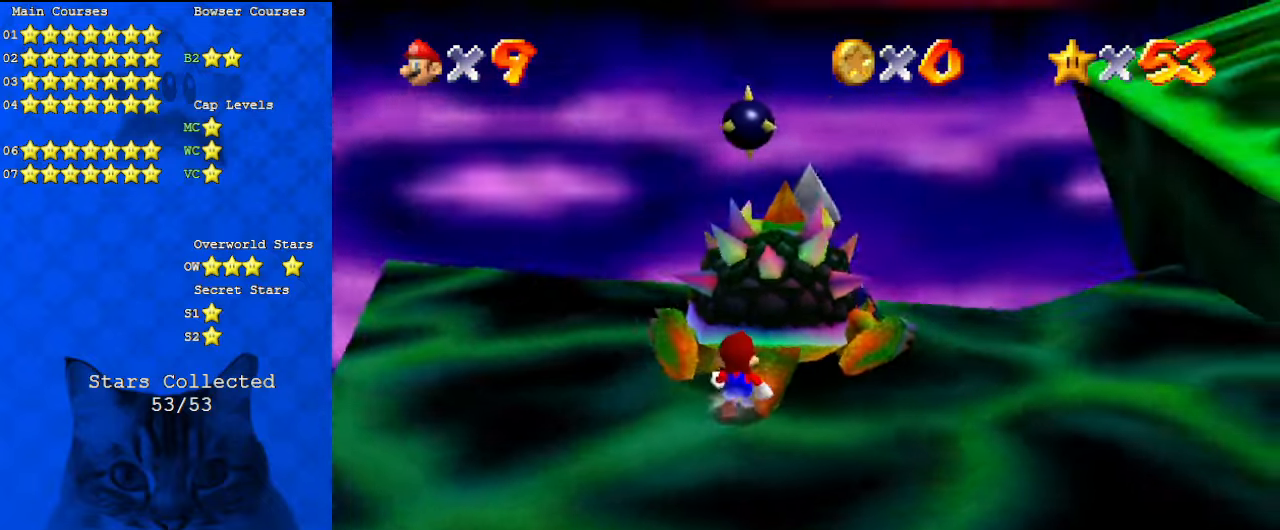
{"keys": ["right"], "events": [[67, "a", "down"], [200, "a", "up"], [300, "a", "down"], [400, "right", "down"], [434, "a", "up"], [434, "down", "down"], [467, "down", "up"]]}